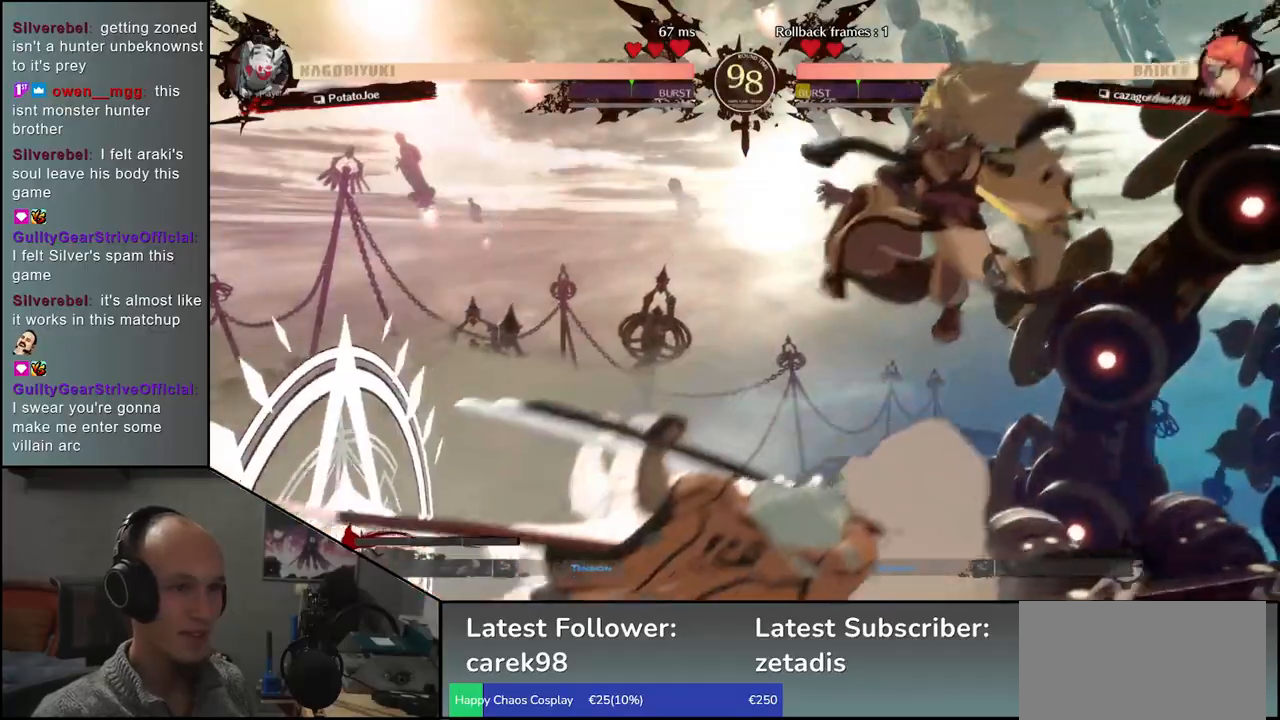
Gameplay with a controller (arcade stick); each line is a JSON object with the inputs held at the frame after it. "events" lists button and stick changes between this image and that frame as [ms after this image, input, new state], when the widget could be followed in between. Not read: L3 R3 other_buttons.
{"buttons": [], "left_stick": "left", "events": [[50, "L1", "up"], [433, "left_stick", "left"]]}
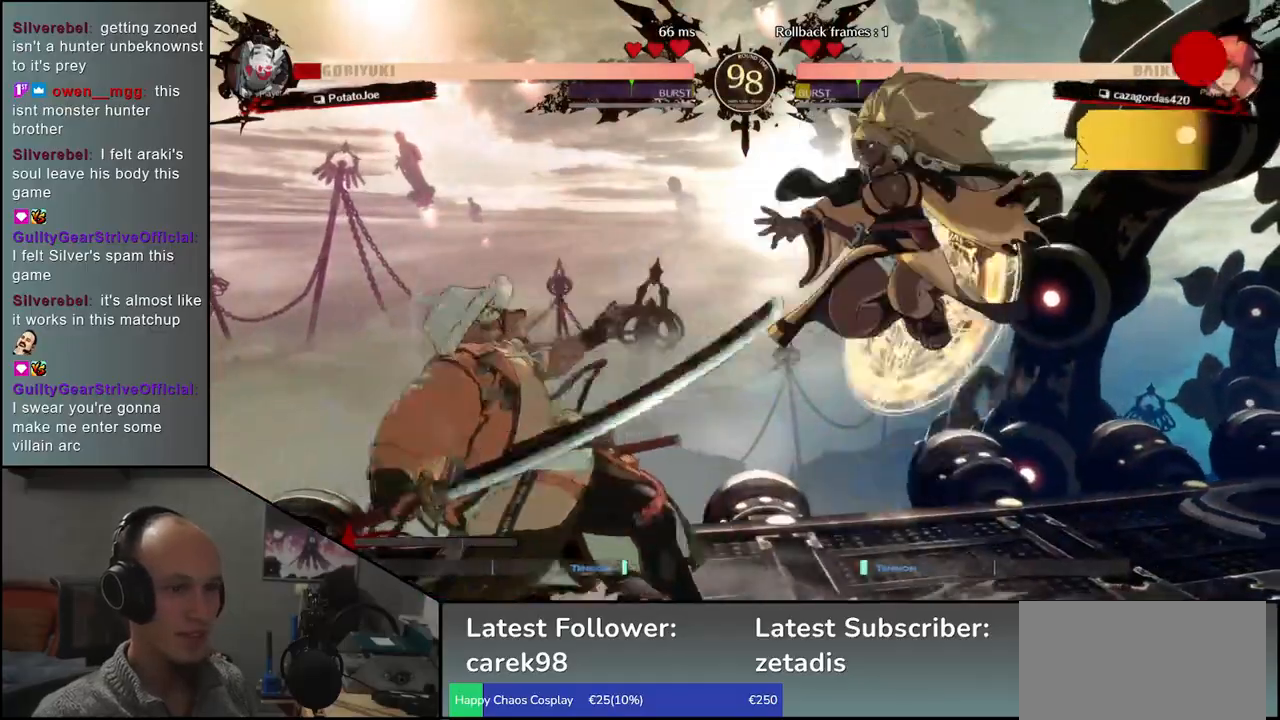
{"buttons": ["R2"], "left_stick": "left", "events": [[50, "left_stick", "down"], [167, "left_stick", "left"], [217, "R2", "down"], [350, "R2", "up"], [433, "R2", "down"]]}
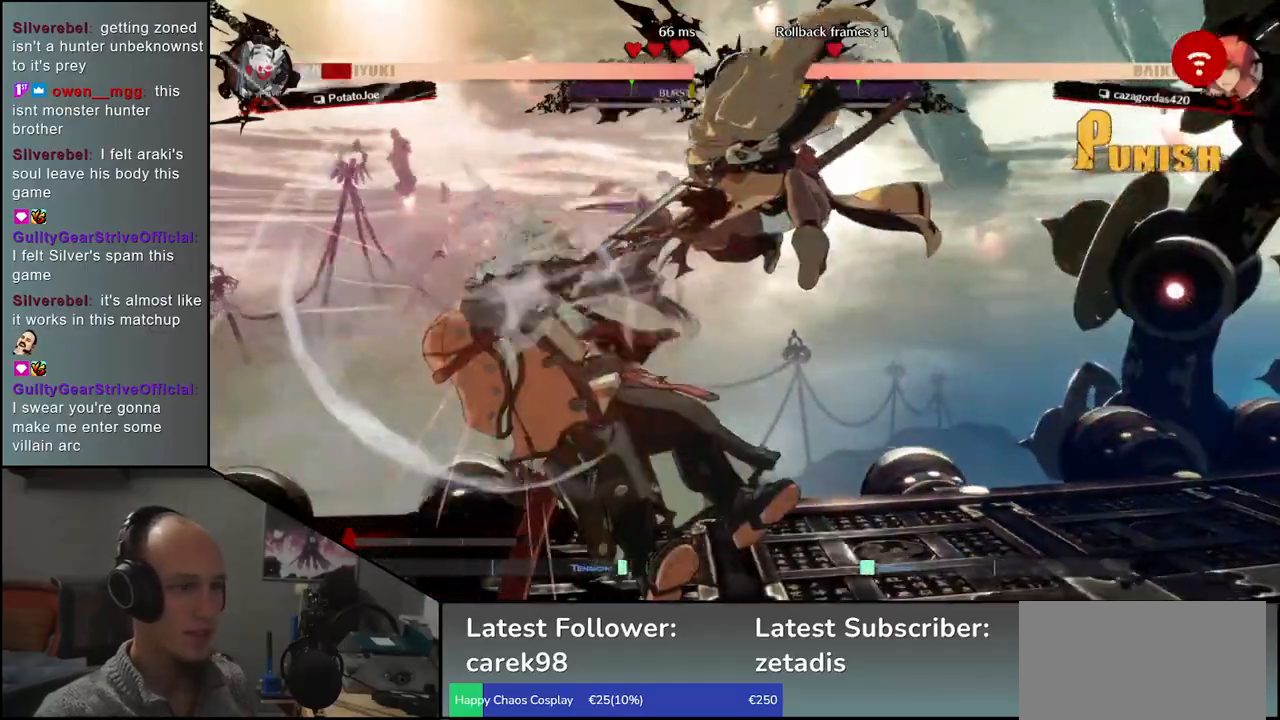
{"buttons": [], "left_stick": "down-left", "events": [[33, "R2", "up"], [283, "left_stick", "down-left"]]}
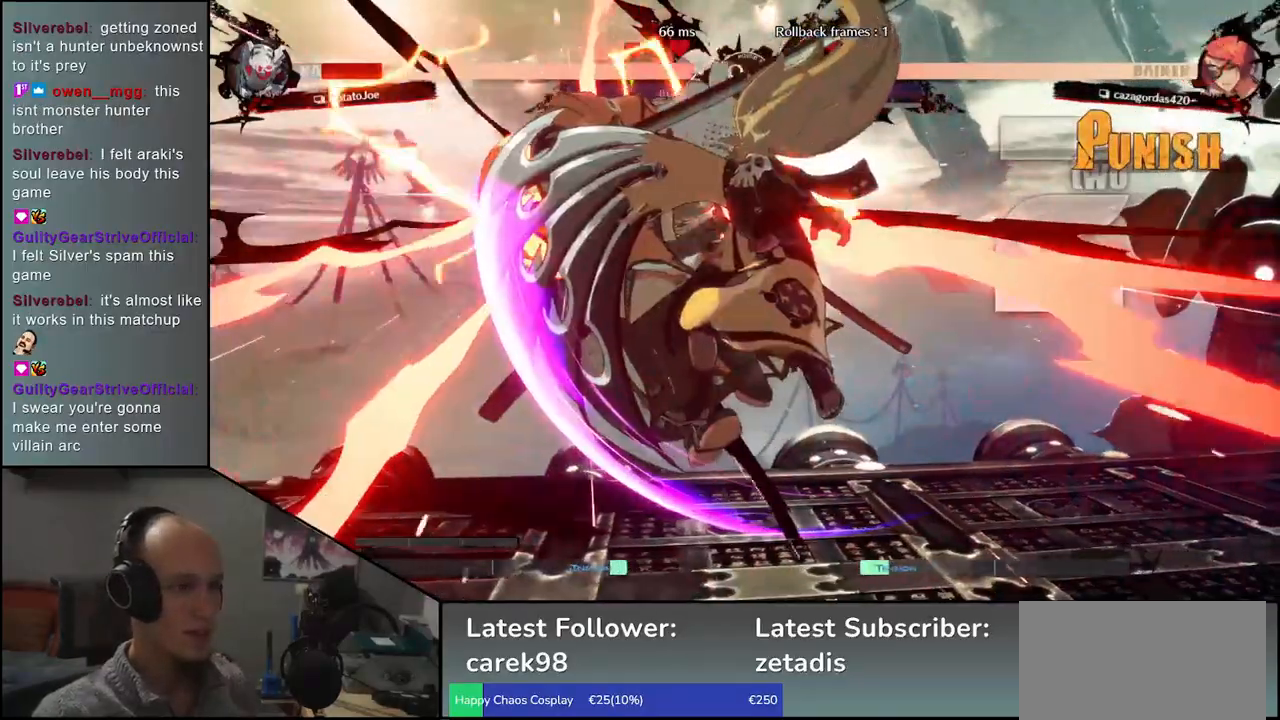
{"buttons": [], "left_stick": "left", "events": [[317, "left_stick", "left"]]}
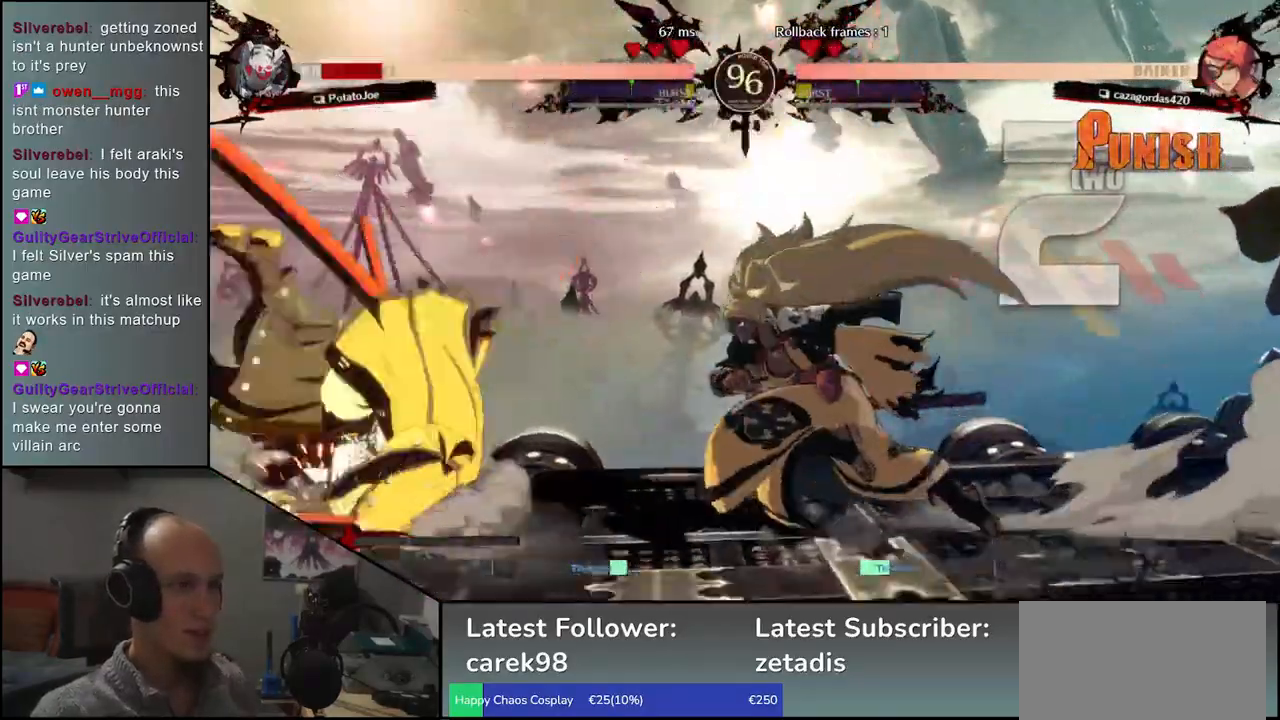
{"buttons": [], "left_stick": "down-left", "events": [[317, "left_stick", "down-left"]]}
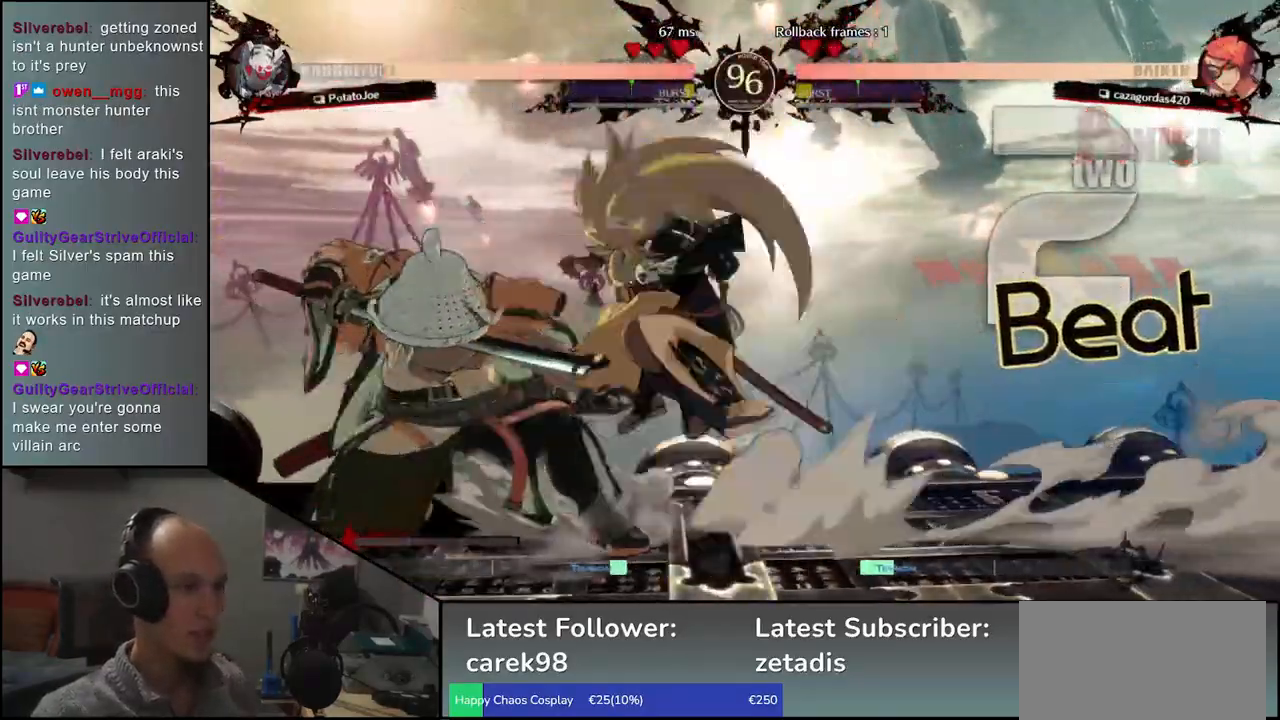
{"buttons": [], "left_stick": "left", "events": [[450, "left_stick", "left"]]}
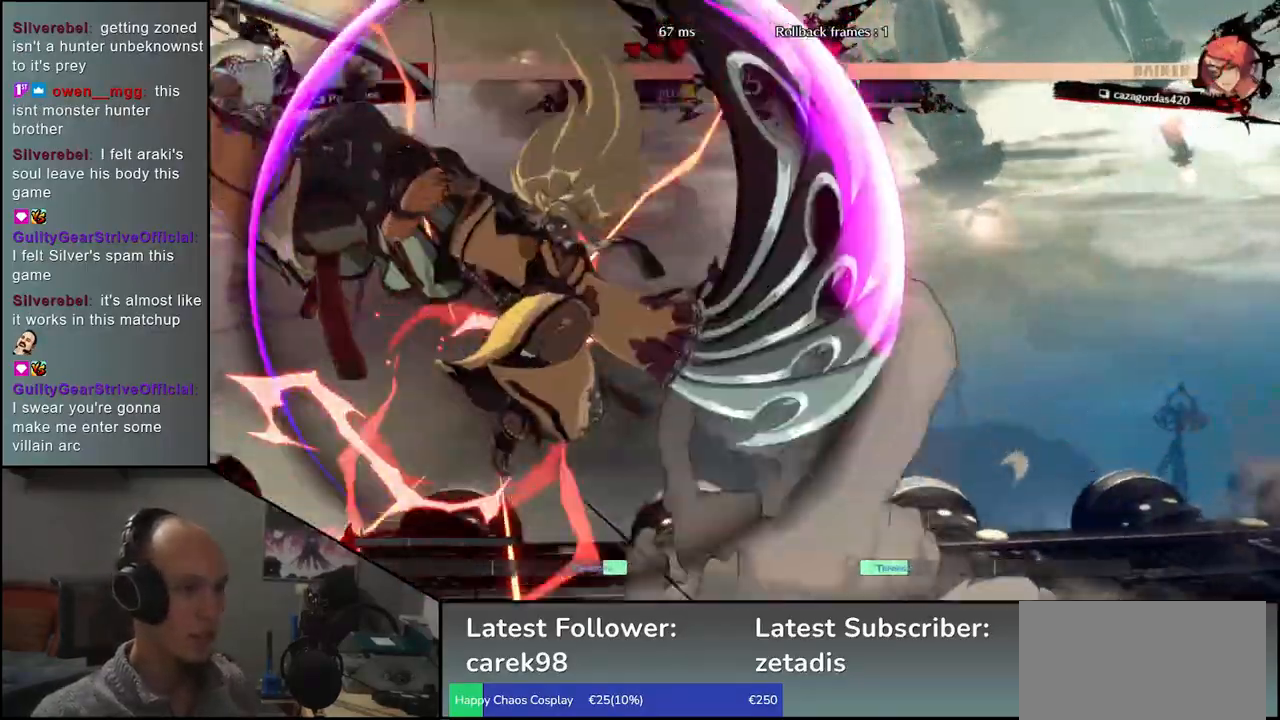
{"buttons": [], "left_stick": "left", "events": []}
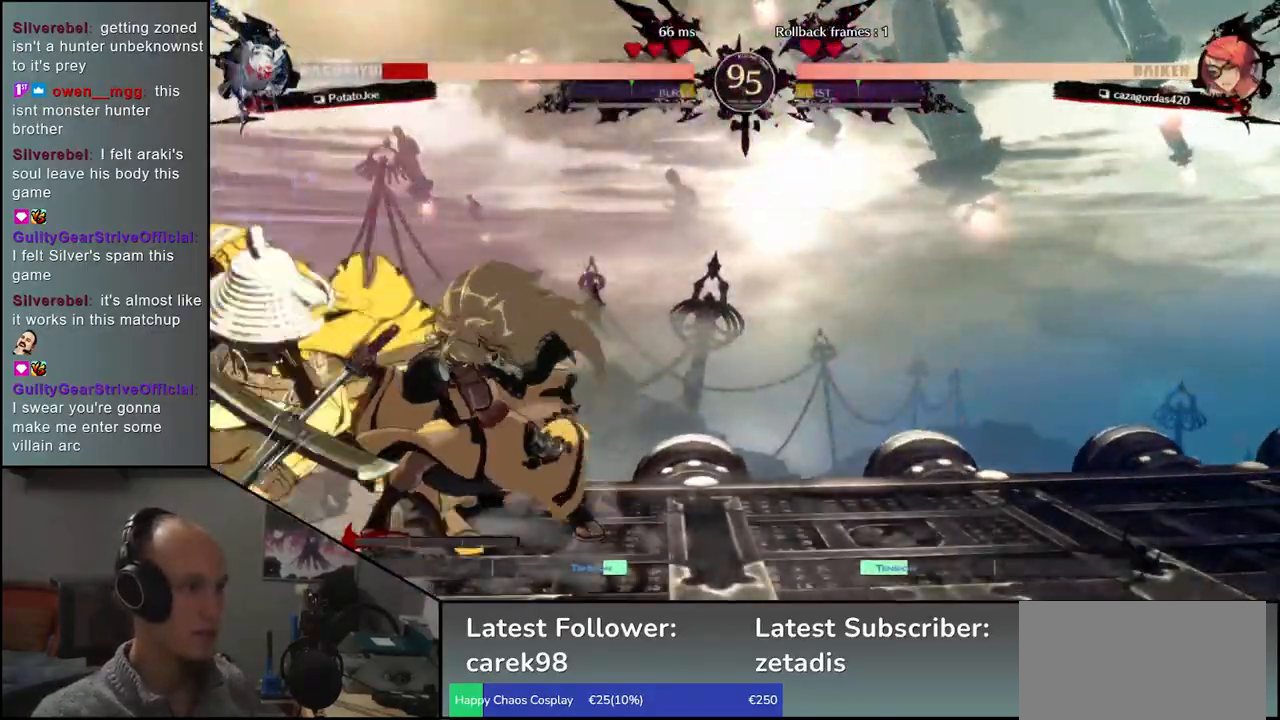
{"buttons": [], "left_stick": "down-left", "events": [[183, "left_stick", "down-left"]]}
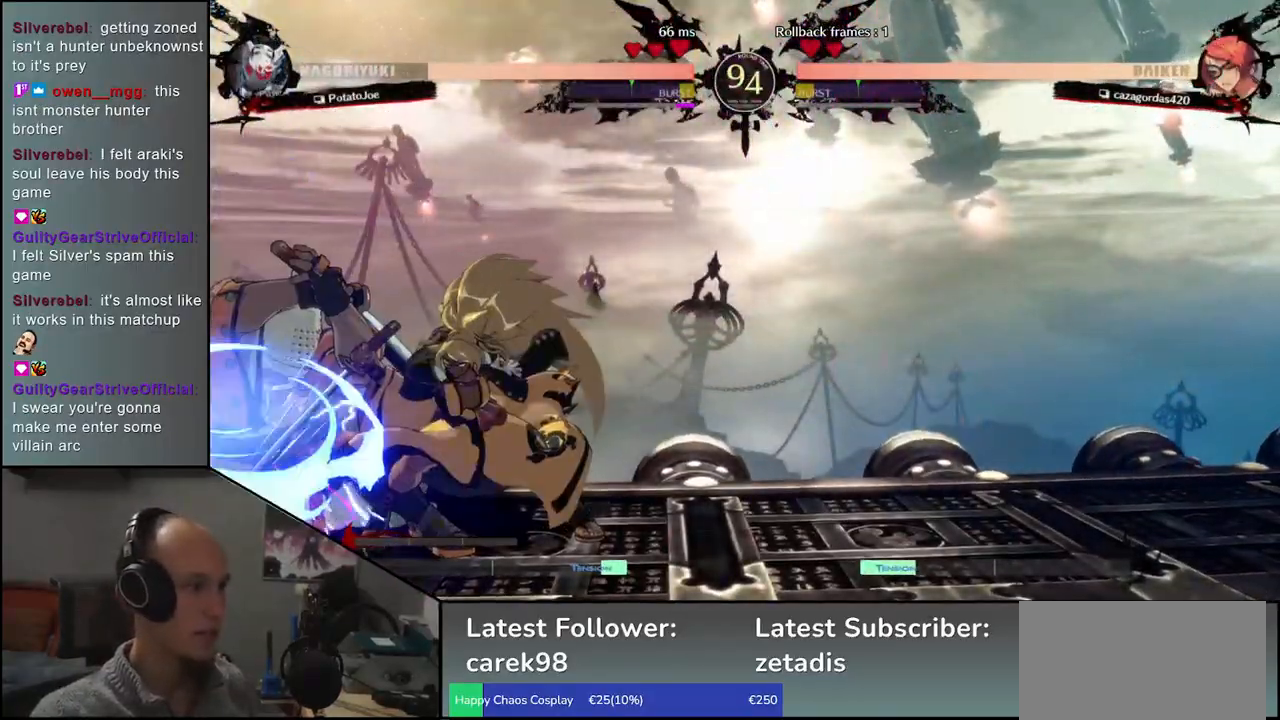
{"buttons": [], "left_stick": "down-left", "events": []}
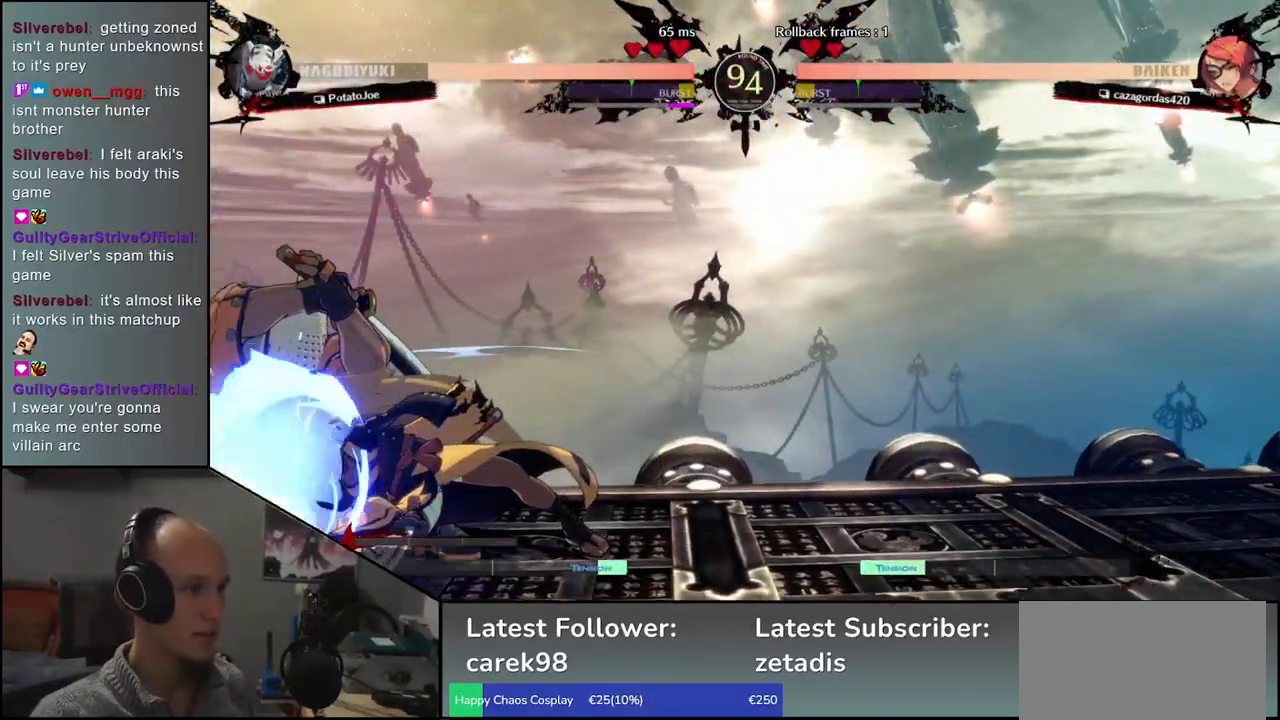
{"buttons": [], "left_stick": "down-left", "events": []}
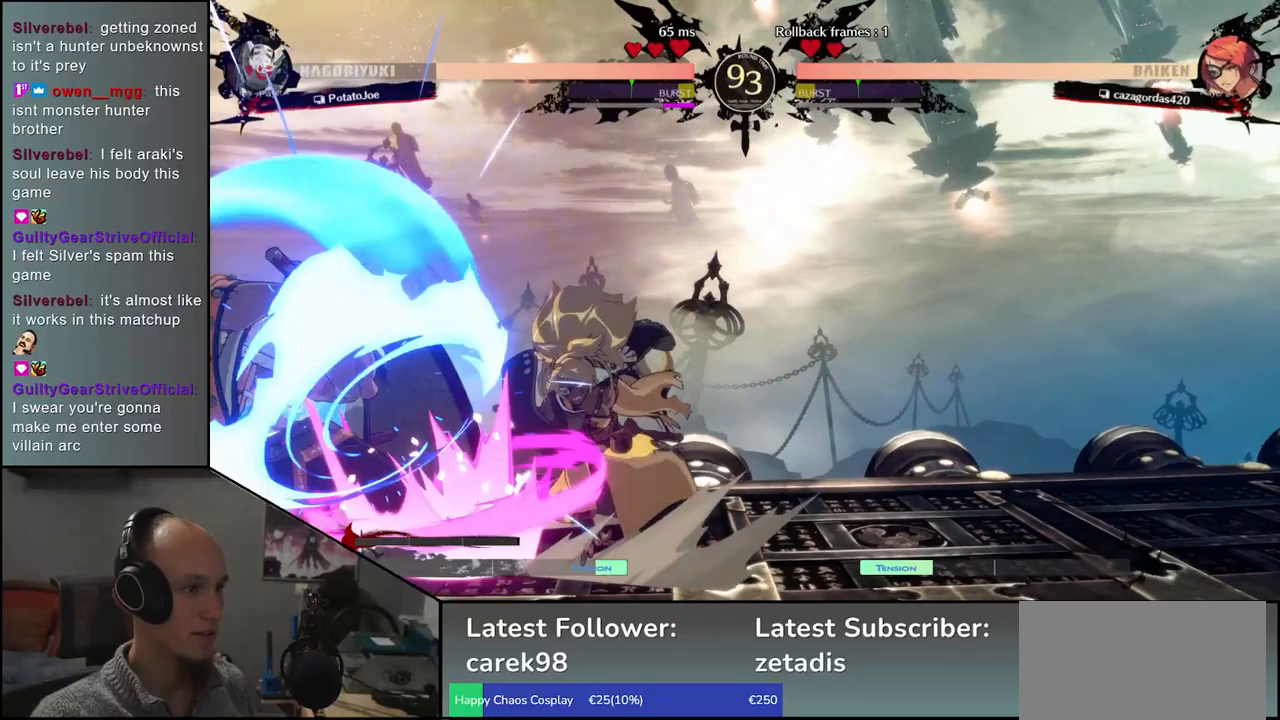
{"buttons": [], "left_stick": "down-left", "events": []}
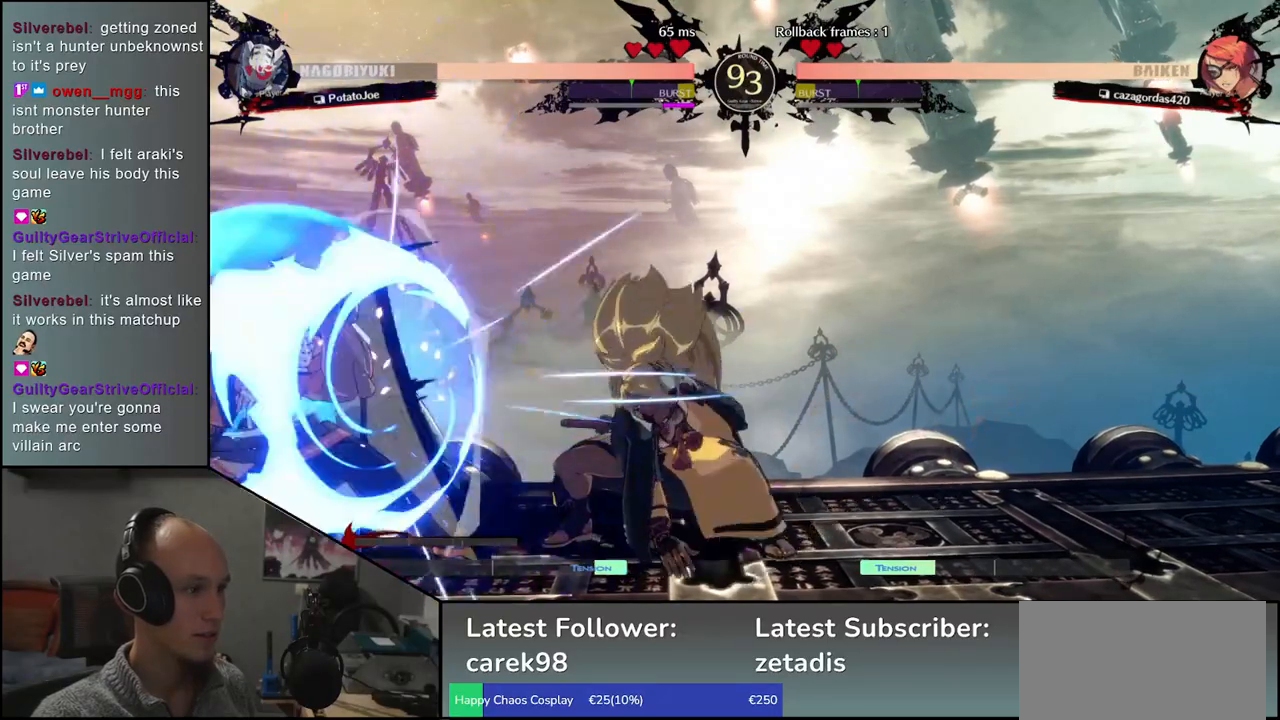
{"buttons": [], "left_stick": "down-left", "events": [[183, "left_stick", "up"], [333, "left_stick", "down-left"]]}
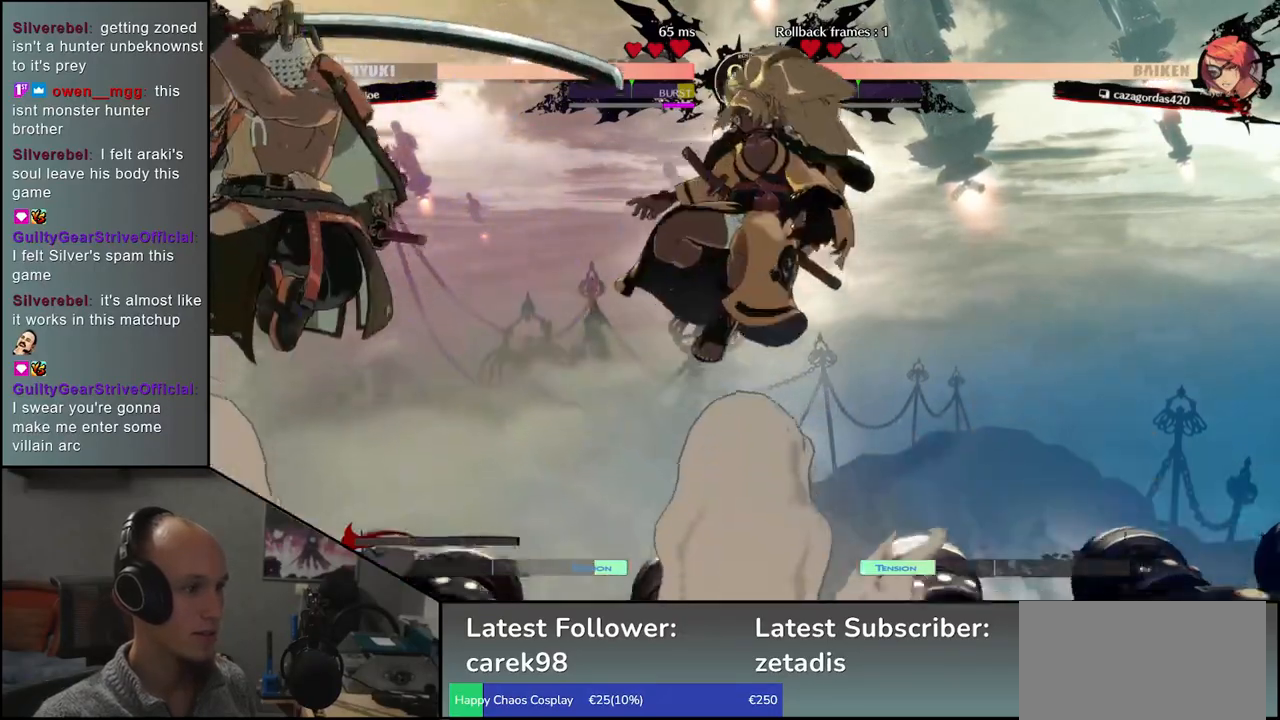
{"buttons": [], "left_stick": "left", "events": [[50, "left_stick", "center"], [200, "SQUARE", "down"], [250, "left_stick", "left"], [267, "SQUARE", "up"]]}
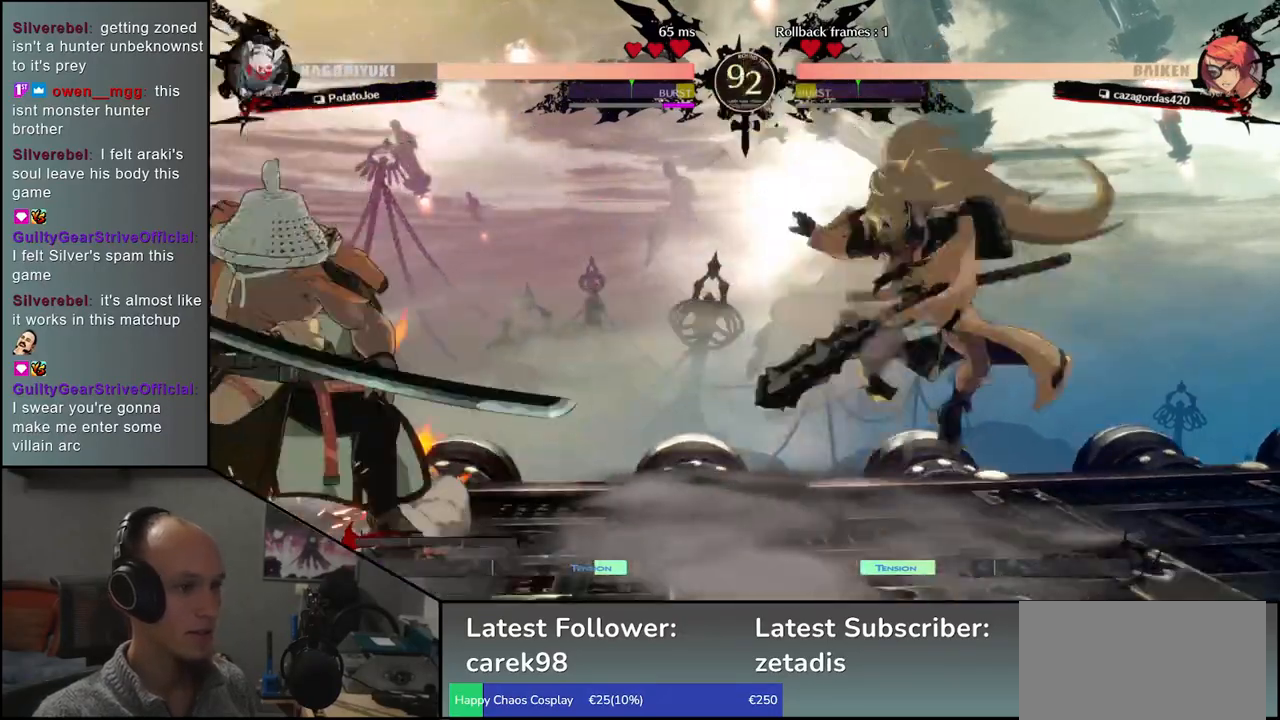
{"buttons": [], "left_stick": "left", "events": []}
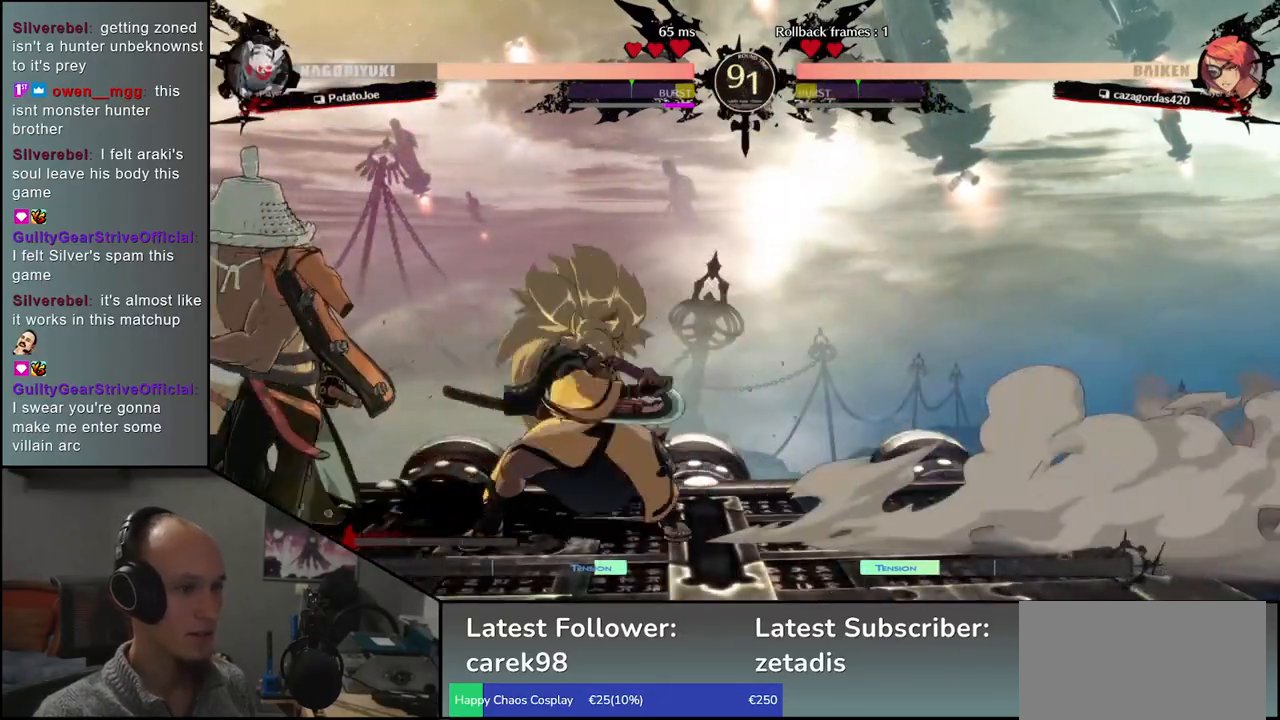
{"buttons": [], "left_stick": "down", "events": [[83, "left_stick", "down"]]}
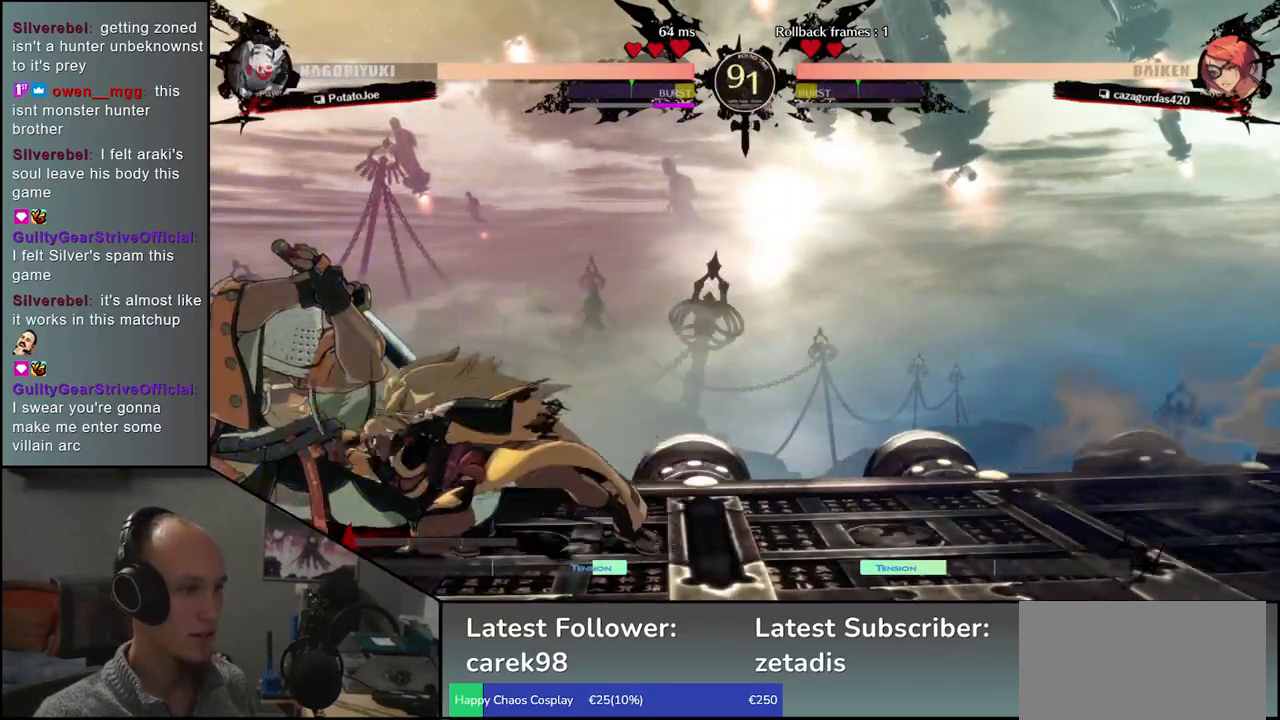
{"buttons": [], "left_stick": "down-left", "events": [[267, "left_stick", "down-left"]]}
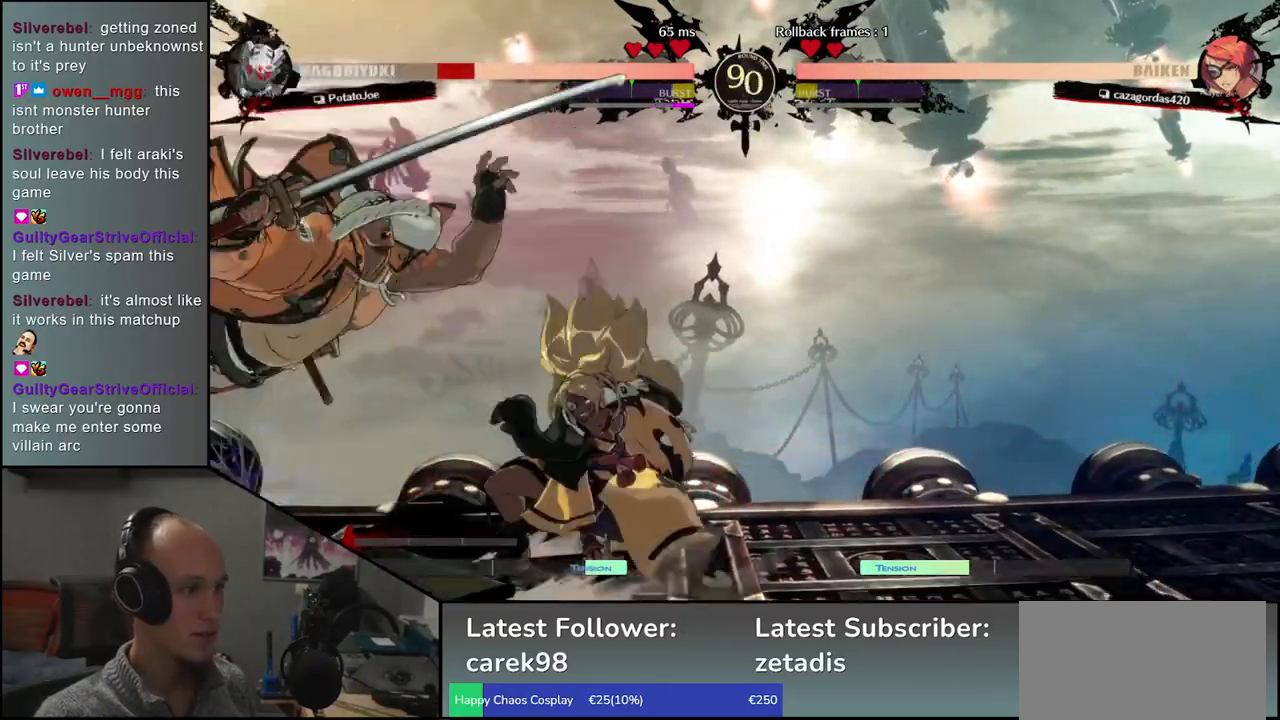
{"buttons": [], "left_stick": "left", "events": [[333, "left_stick", "left"]]}
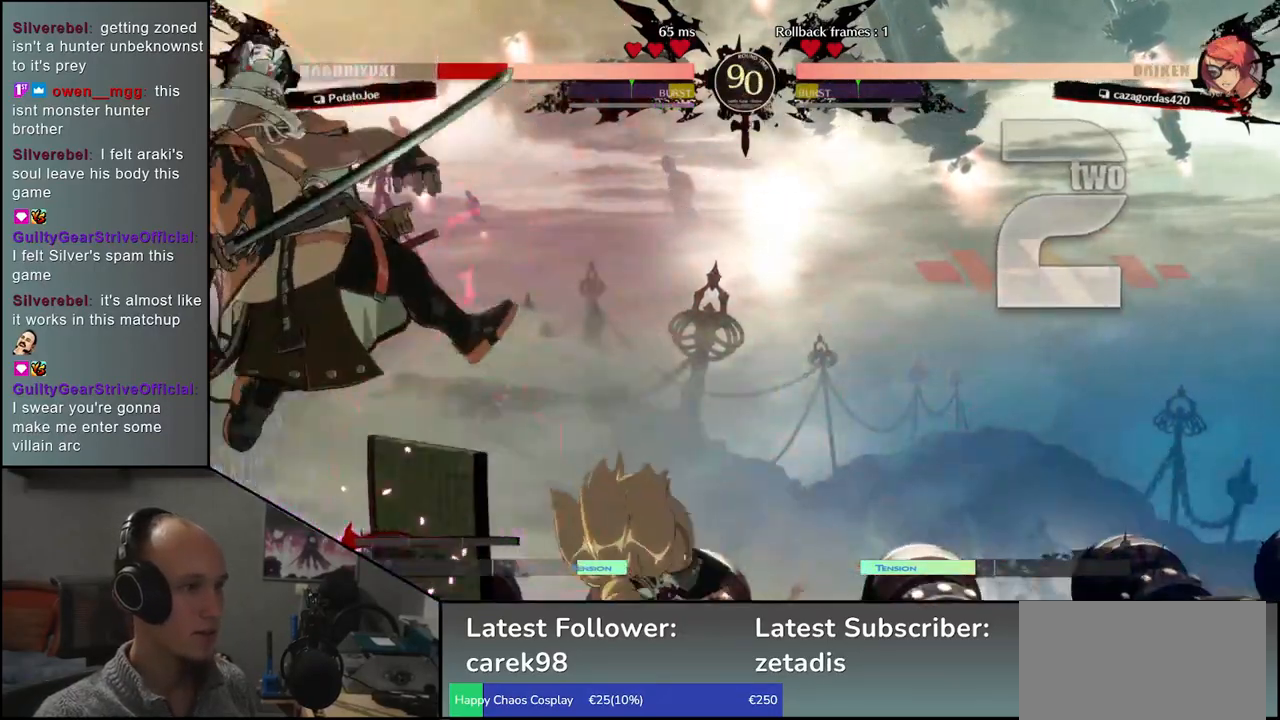
{"buttons": [], "left_stick": "down-left", "events": [[367, "left_stick", "down-left"]]}
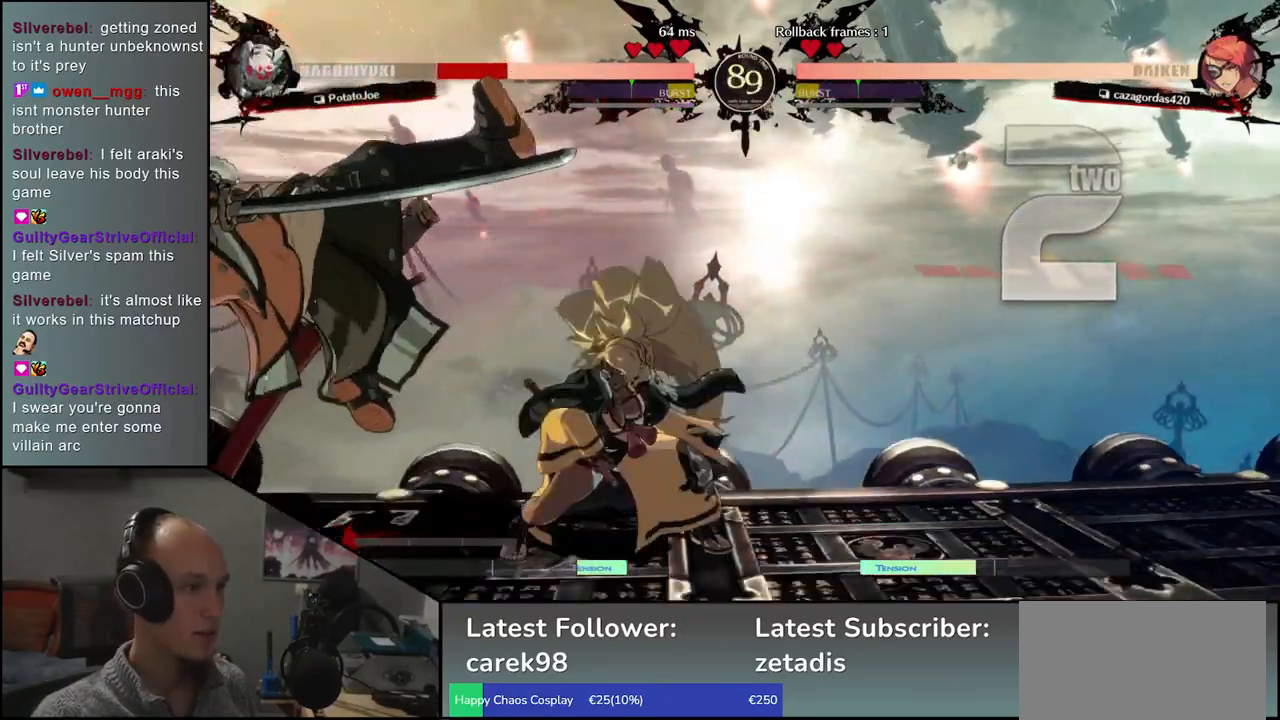
{"buttons": [], "left_stick": "down-left", "events": []}
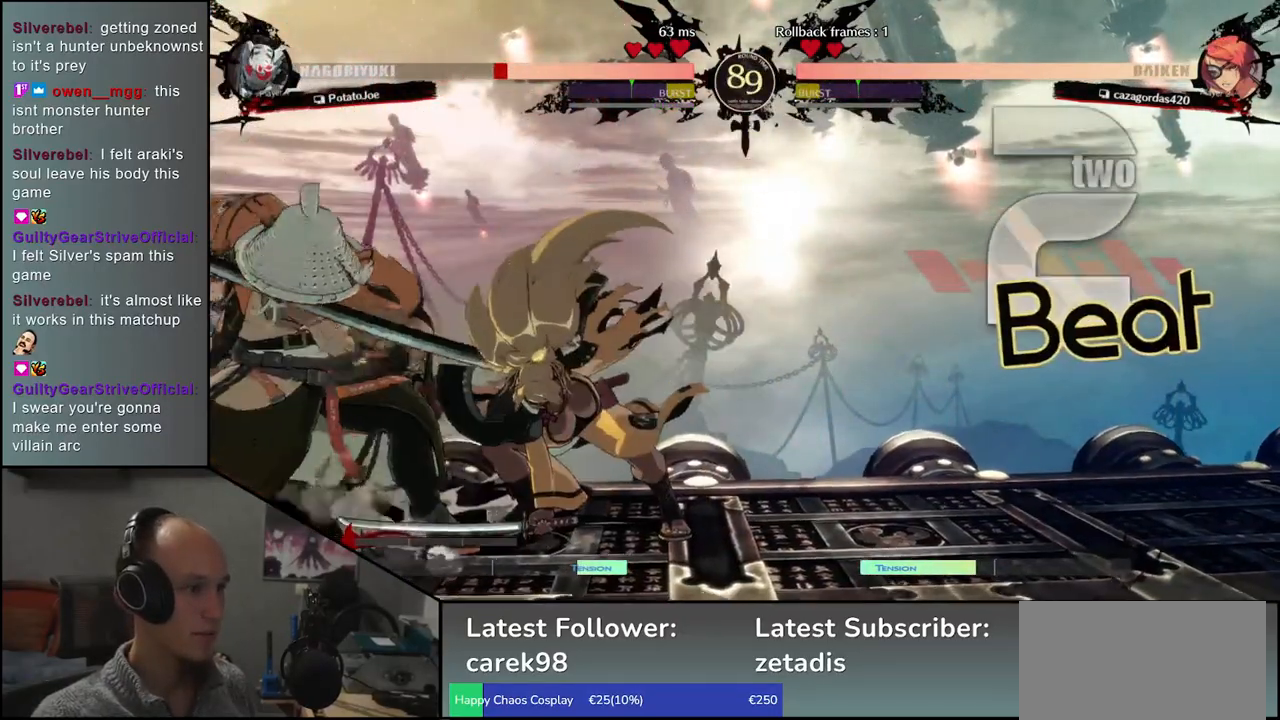
{"buttons": [], "left_stick": "up-left", "events": [[383, "left_stick", "up-left"]]}
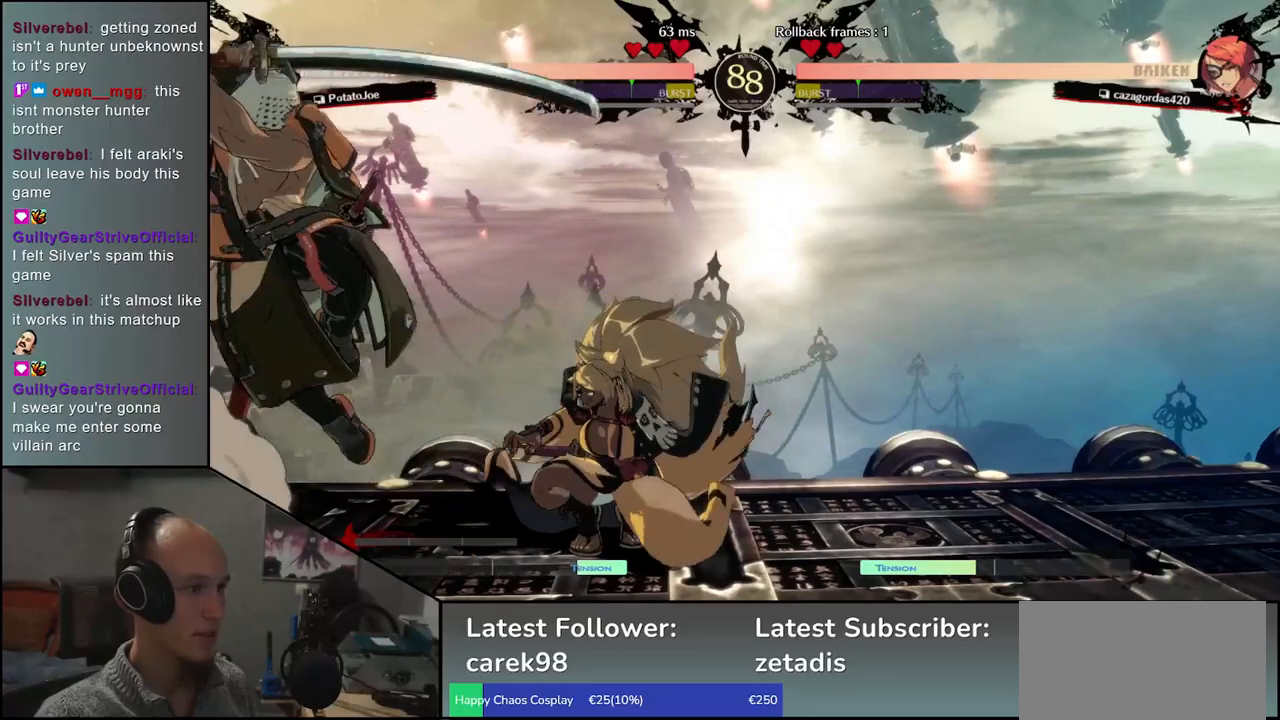
{"buttons": [], "left_stick": "center", "events": [[33, "left_stick", "down-left"], [217, "left_stick", "center"], [283, "TRIANGLE", "down"], [350, "TRIANGLE", "up"]]}
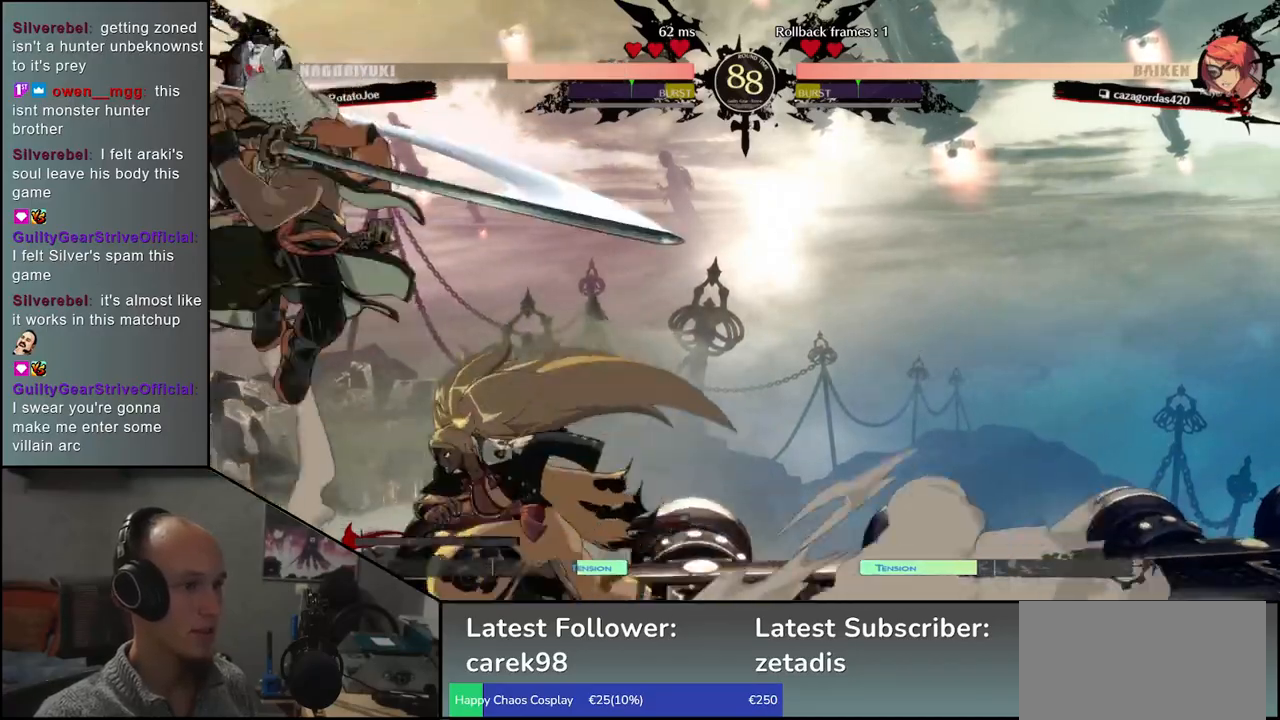
{"buttons": [], "left_stick": "left", "events": [[117, "TRIANGLE", "down"], [200, "TRIANGLE", "up"], [200, "left_stick", "left"]]}
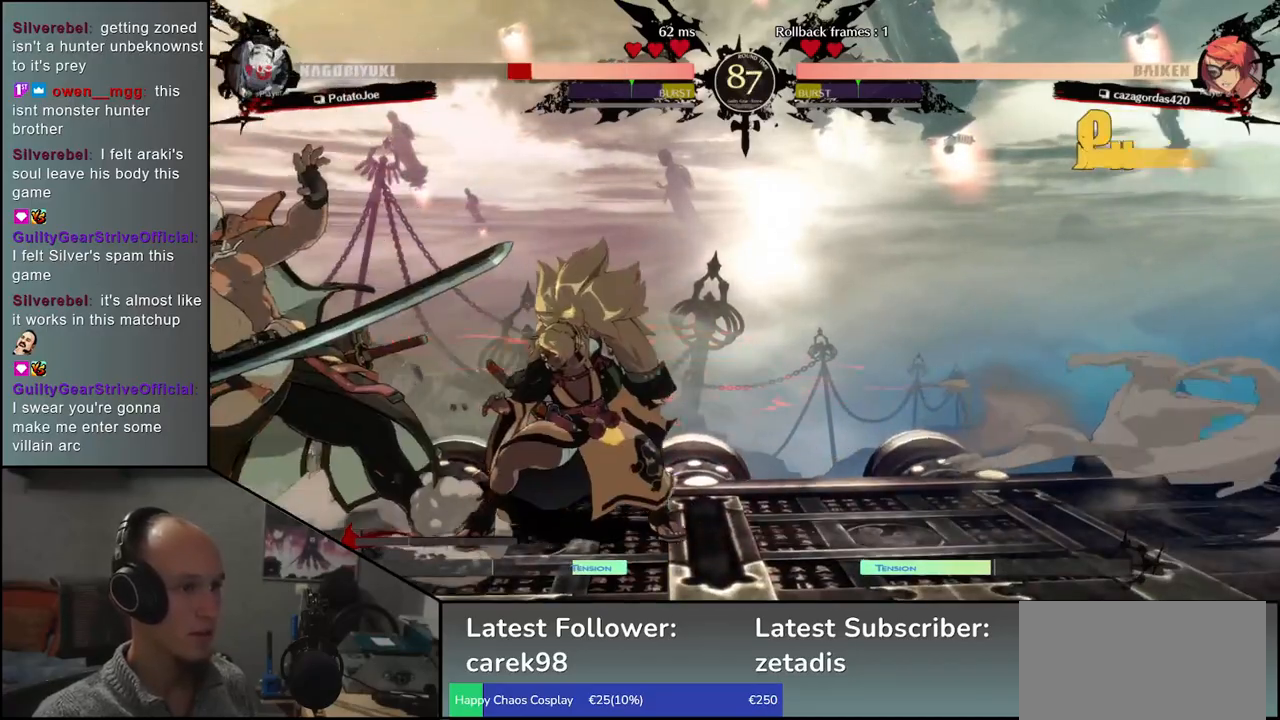
{"buttons": [], "left_stick": "down-left", "events": [[133, "left_stick", "down-left"]]}
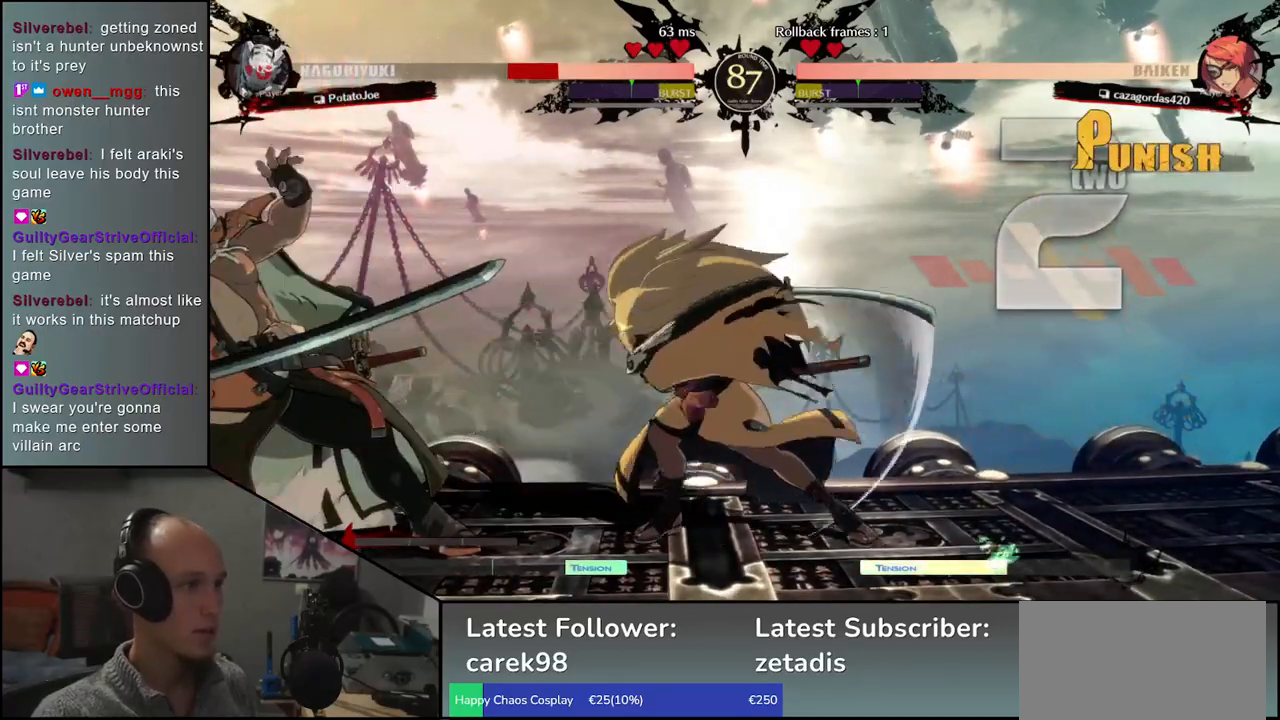
{"buttons": [], "left_stick": "down-left", "events": []}
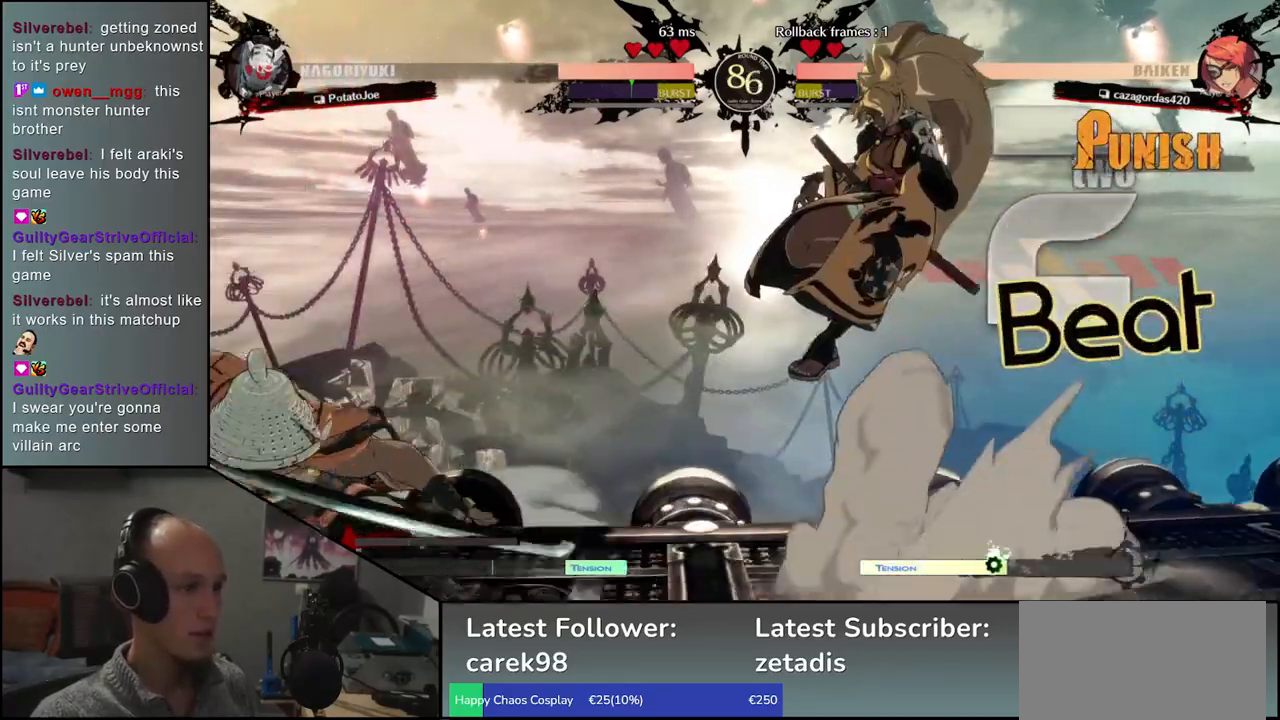
{"buttons": [], "left_stick": "down-left", "events": [[350, "SQUARE", "down"], [467, "SQUARE", "up"]]}
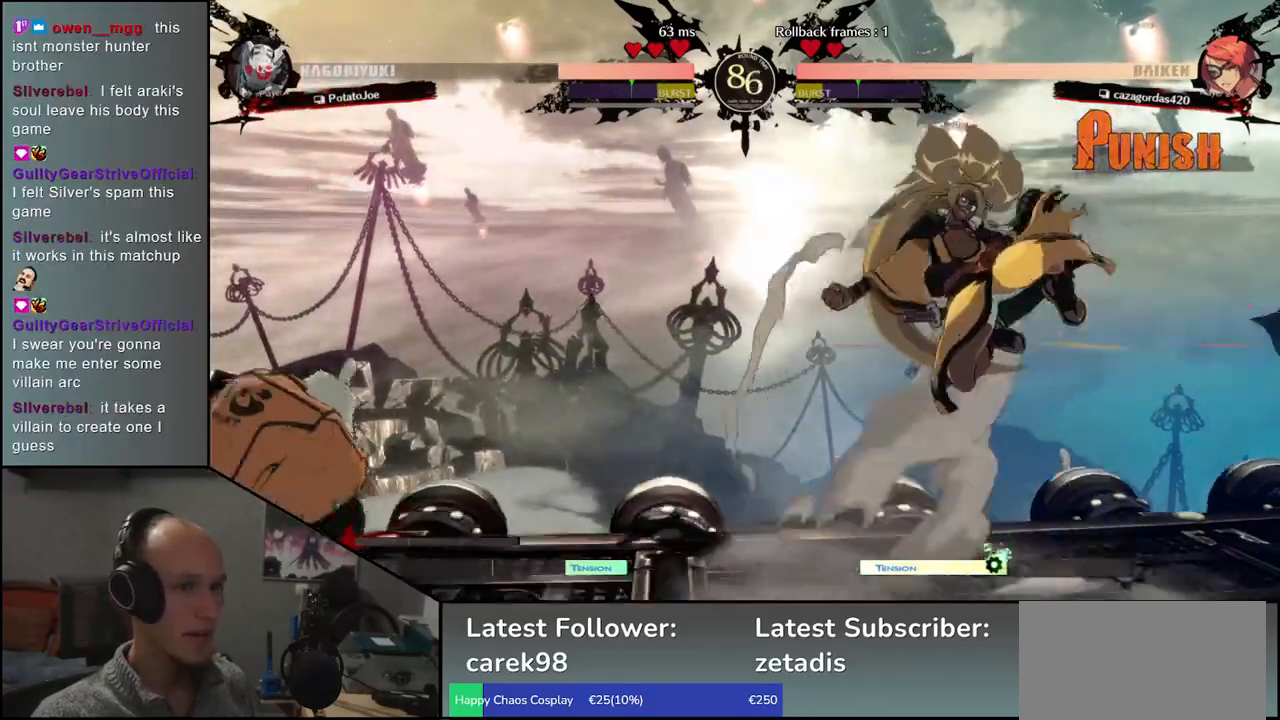
{"buttons": [], "left_stick": "left", "events": [[333, "left_stick", "left"]]}
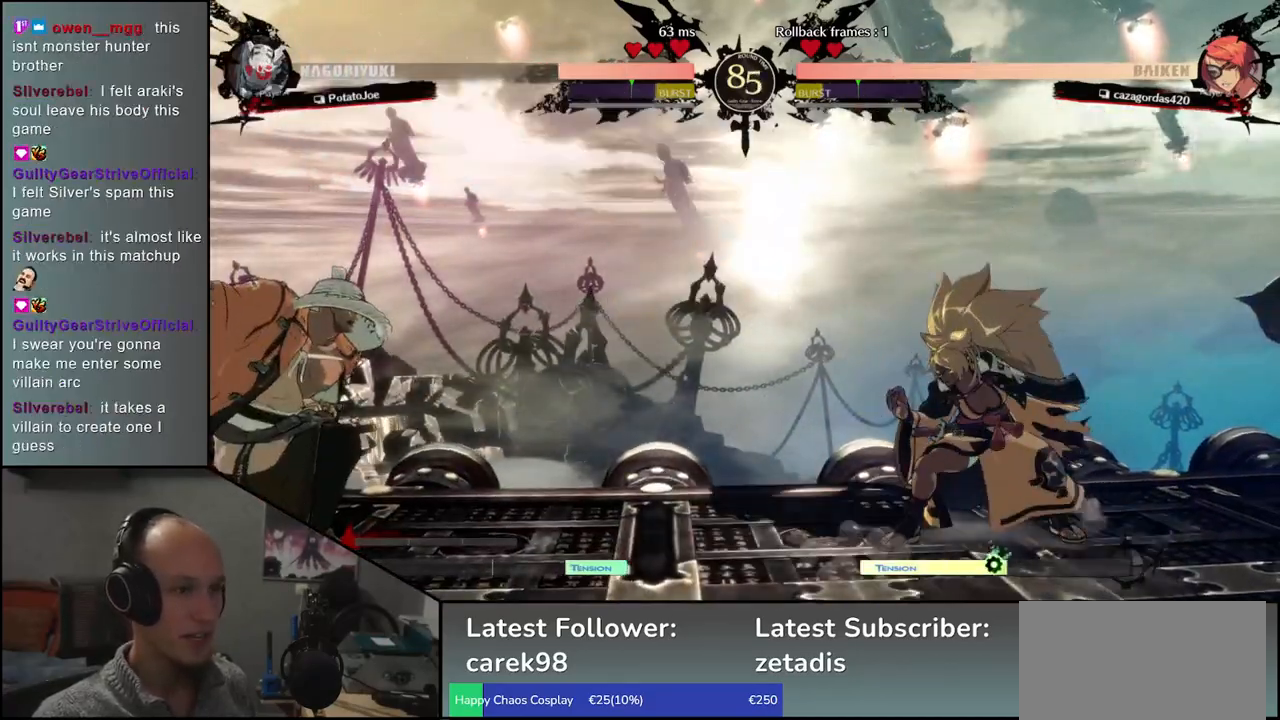
{"buttons": [], "left_stick": "center", "events": [[100, "left_stick", "down"], [167, "left_stick", "right"], [183, "TRIANGLE", "down"], [250, "left_stick", "left"], [283, "TRIANGLE", "up"], [350, "left_stick", "down"], [417, "L2", "down"], [417, "left_stick", "right"], [500, "L2", "up"], [500, "left_stick", "center"]]}
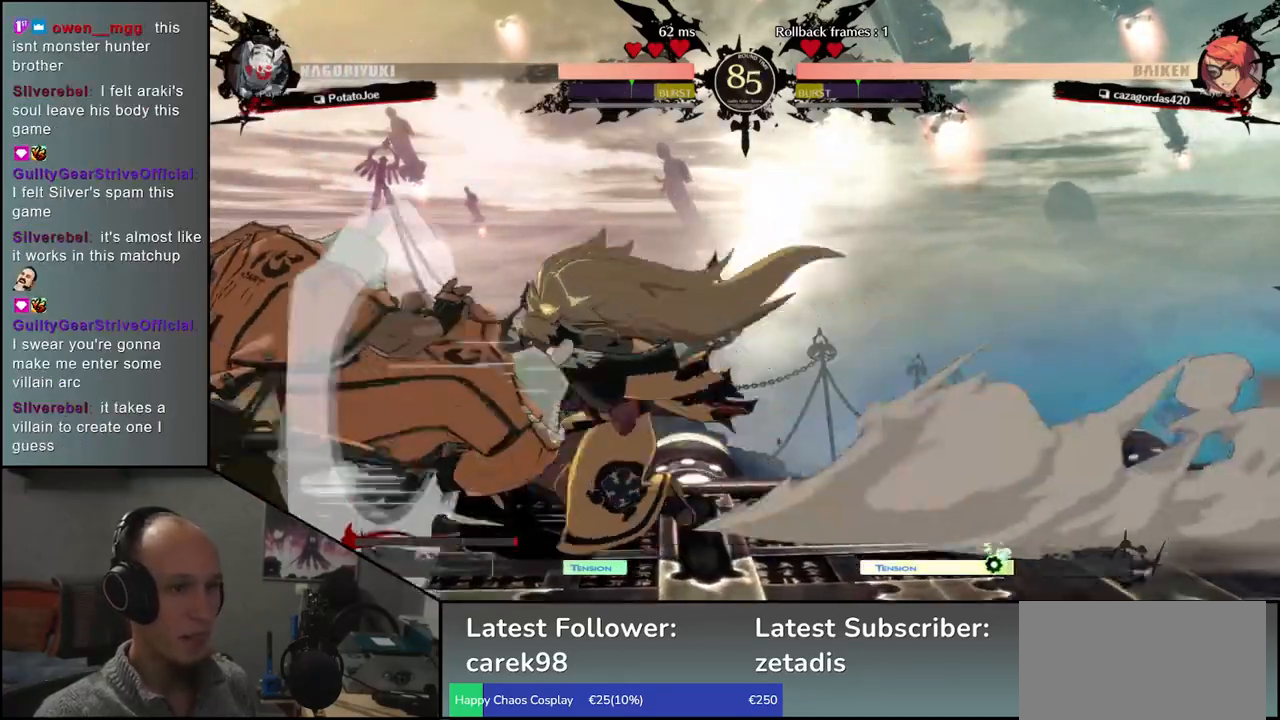
{"buttons": [], "left_stick": "center", "events": [[133, "TRIANGLE", "down"], [217, "TRIANGLE", "up"], [317, "TRIANGLE", "down"], [417, "TRIANGLE", "up"]]}
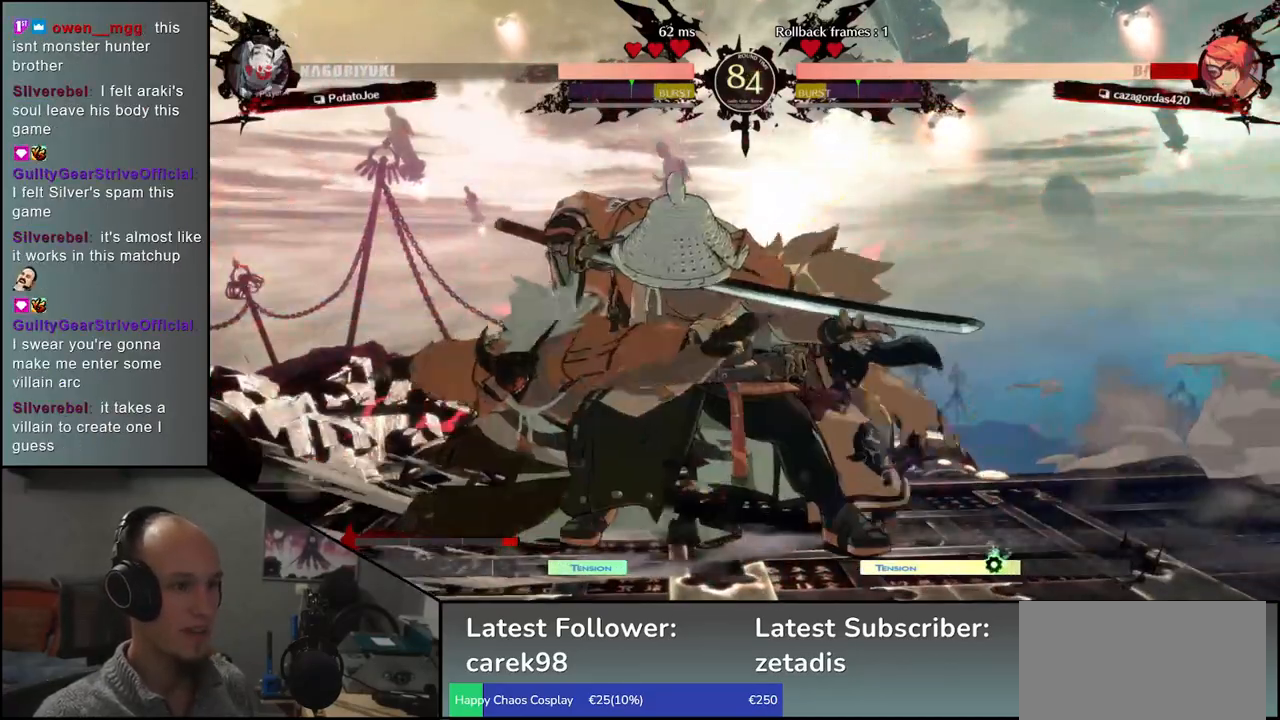
{"buttons": ["TRIANGLE"], "left_stick": "center", "events": [[17, "TRIANGLE", "down"], [117, "TRIANGLE", "up"], [217, "TRIANGLE", "down"], [317, "TRIANGLE", "up"], [417, "TRIANGLE", "down"]]}
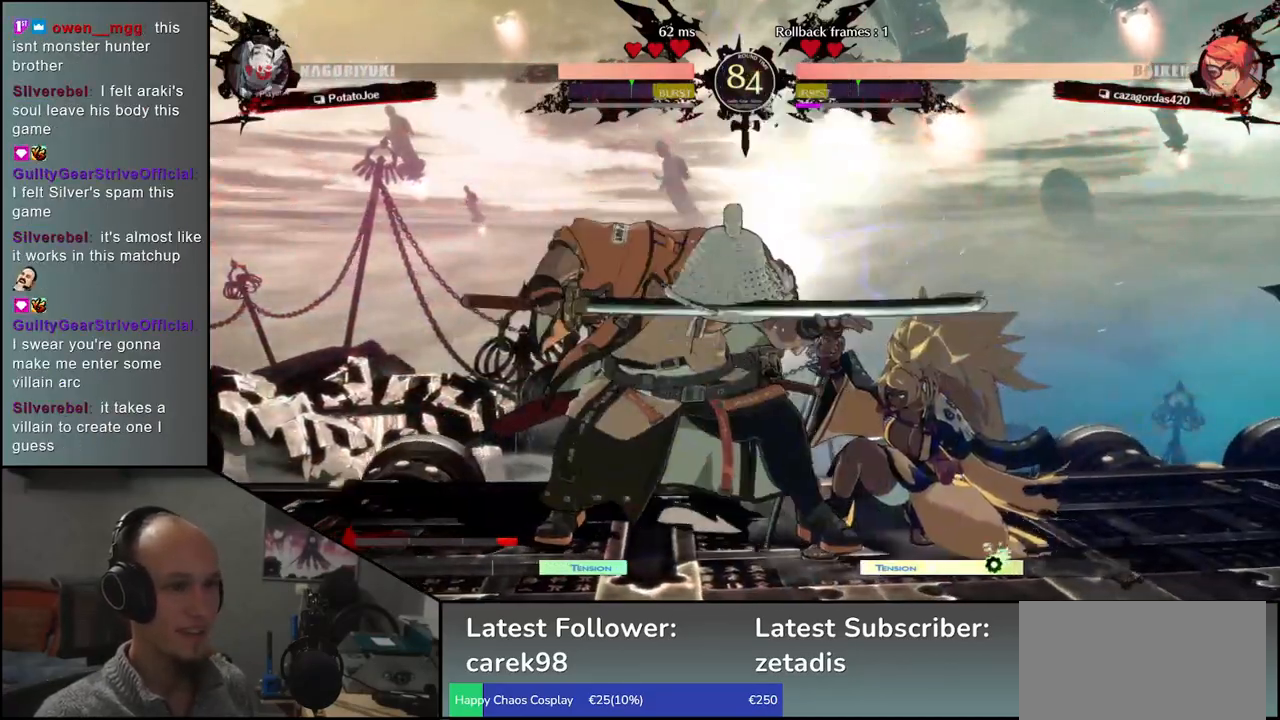
{"buttons": ["L2"], "left_stick": "left", "events": [[17, "TRIANGLE", "up"], [100, "TRIANGLE", "down"], [183, "TRIANGLE", "up"], [267, "left_stick", "right"], [417, "left_stick", "down"], [483, "L2", "down"], [483, "left_stick", "left"]]}